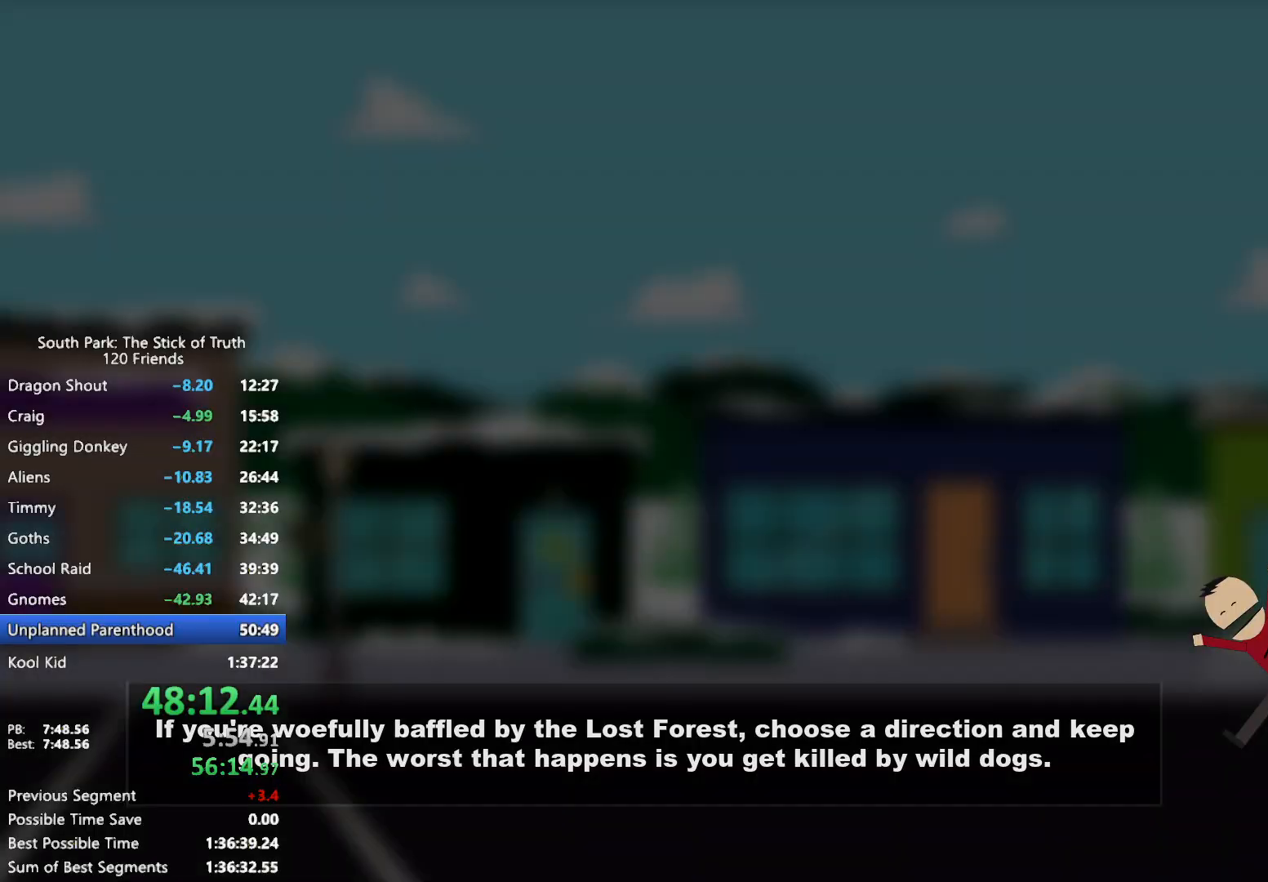
Gameplay with a controller (Xbox layout); each line is a JSON object with the inputs held at the frame after it (dt_ms = milliseconds from this image to that frame). "events" lists button and stick changes between this image and that frame as [ms after this image, input, new state], when the widget could be followed in between. Not read: DPAD_LEFT L3 R3 SELECT START.
{"dt_ms": 500, "buttons": [], "left_stick": "center", "right_stick": "center", "events": []}
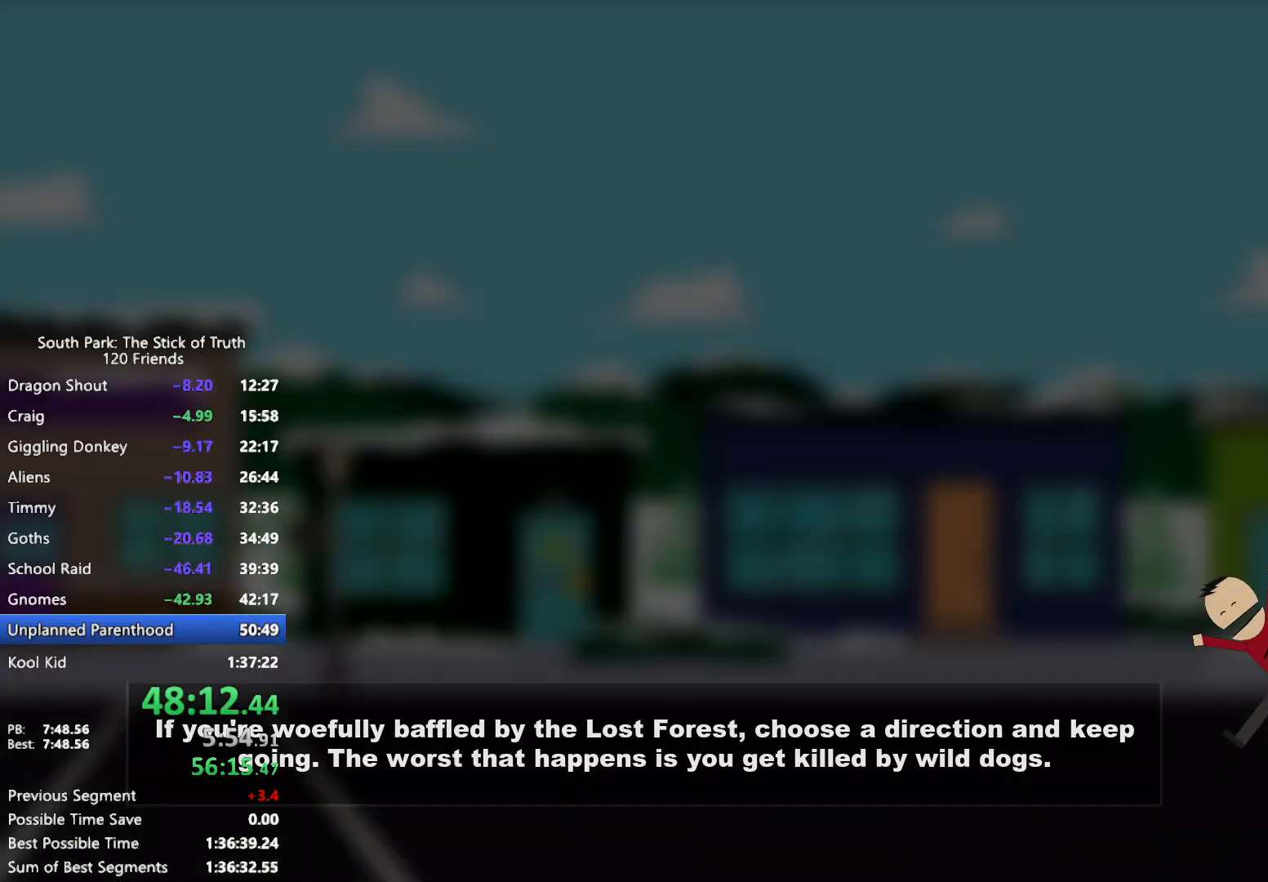
{"dt_ms": 500, "buttons": [], "left_stick": "center", "right_stick": "center", "events": []}
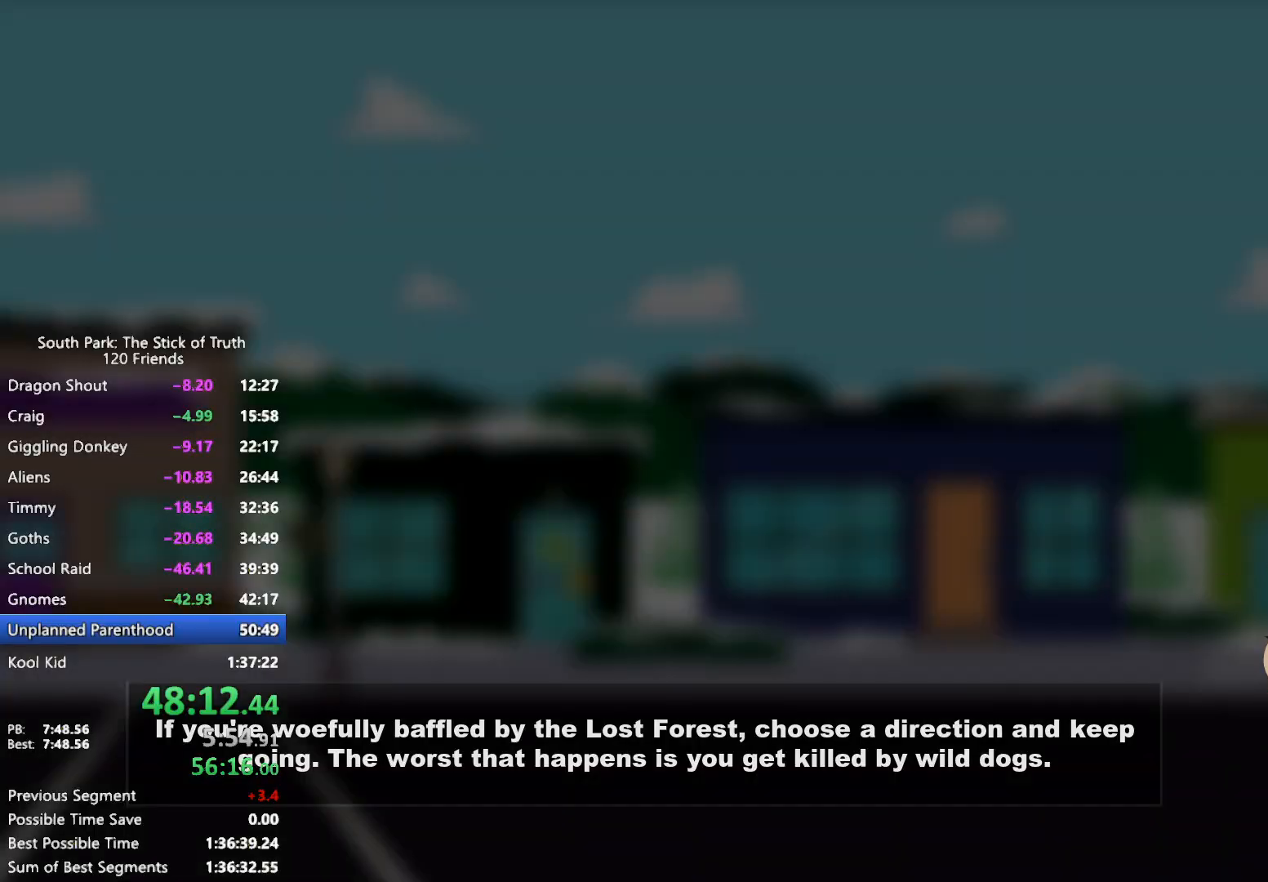
{"dt_ms": 500, "buttons": [], "left_stick": "center", "right_stick": "center", "events": []}
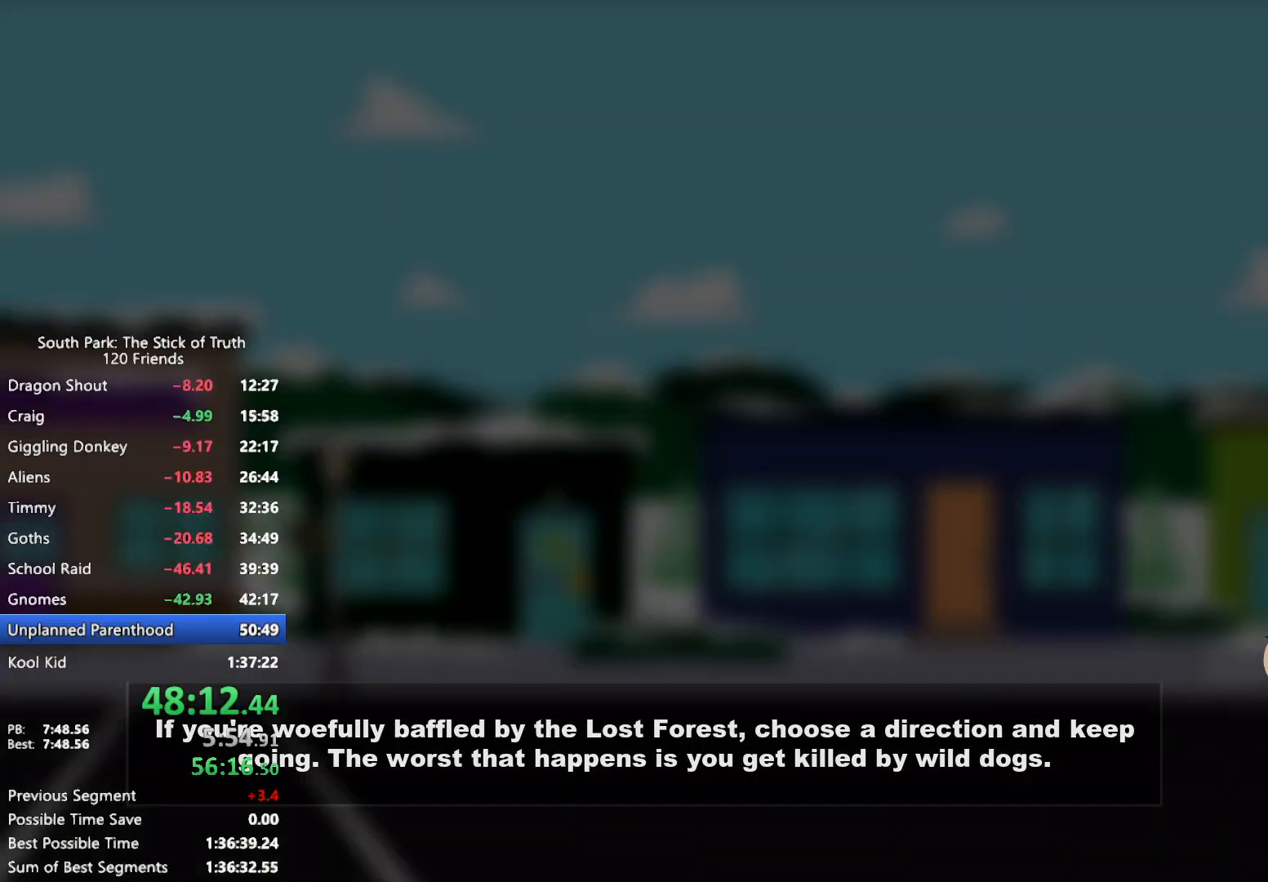
{"dt_ms": 500, "buttons": [], "left_stick": "center", "right_stick": "center", "events": []}
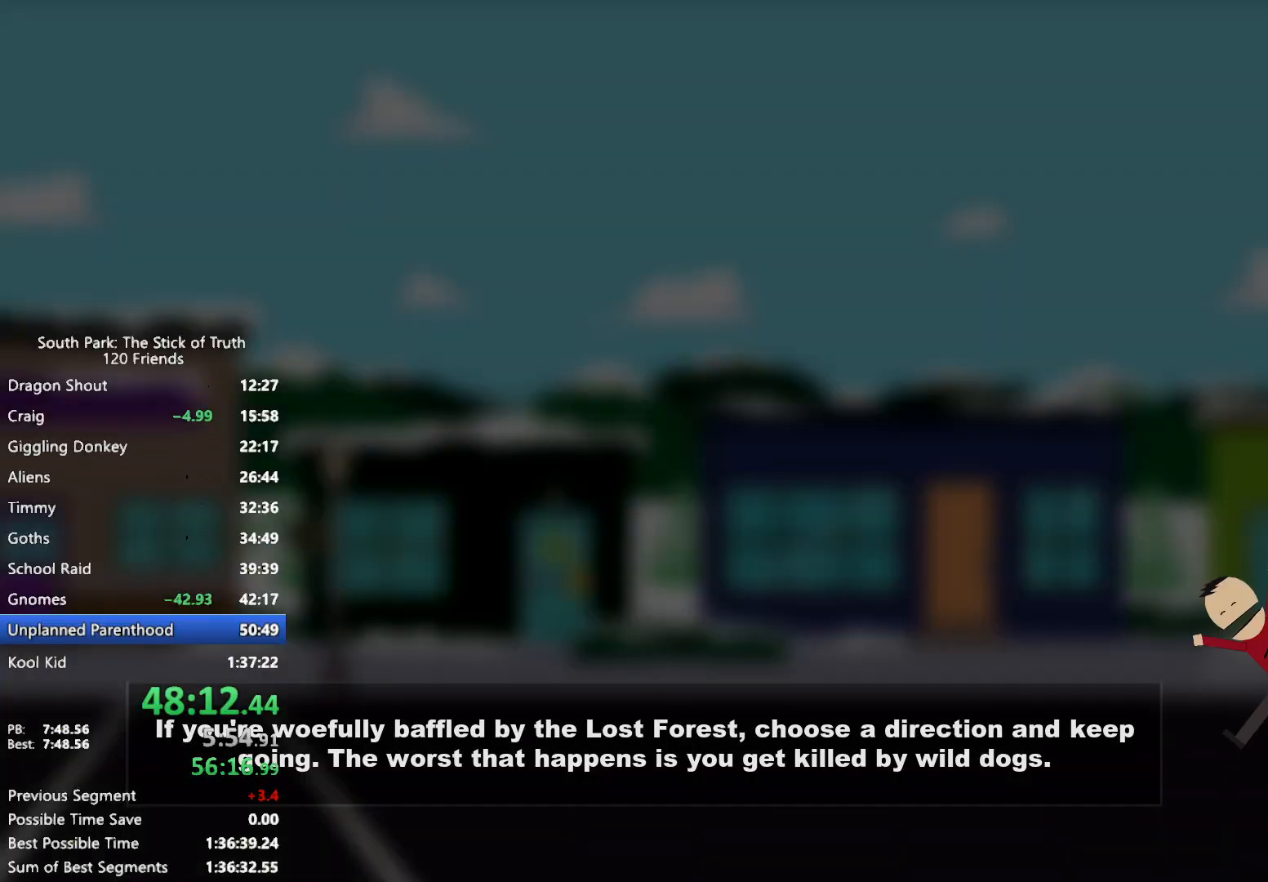
{"dt_ms": 500, "buttons": [], "left_stick": "center", "right_stick": "center", "events": []}
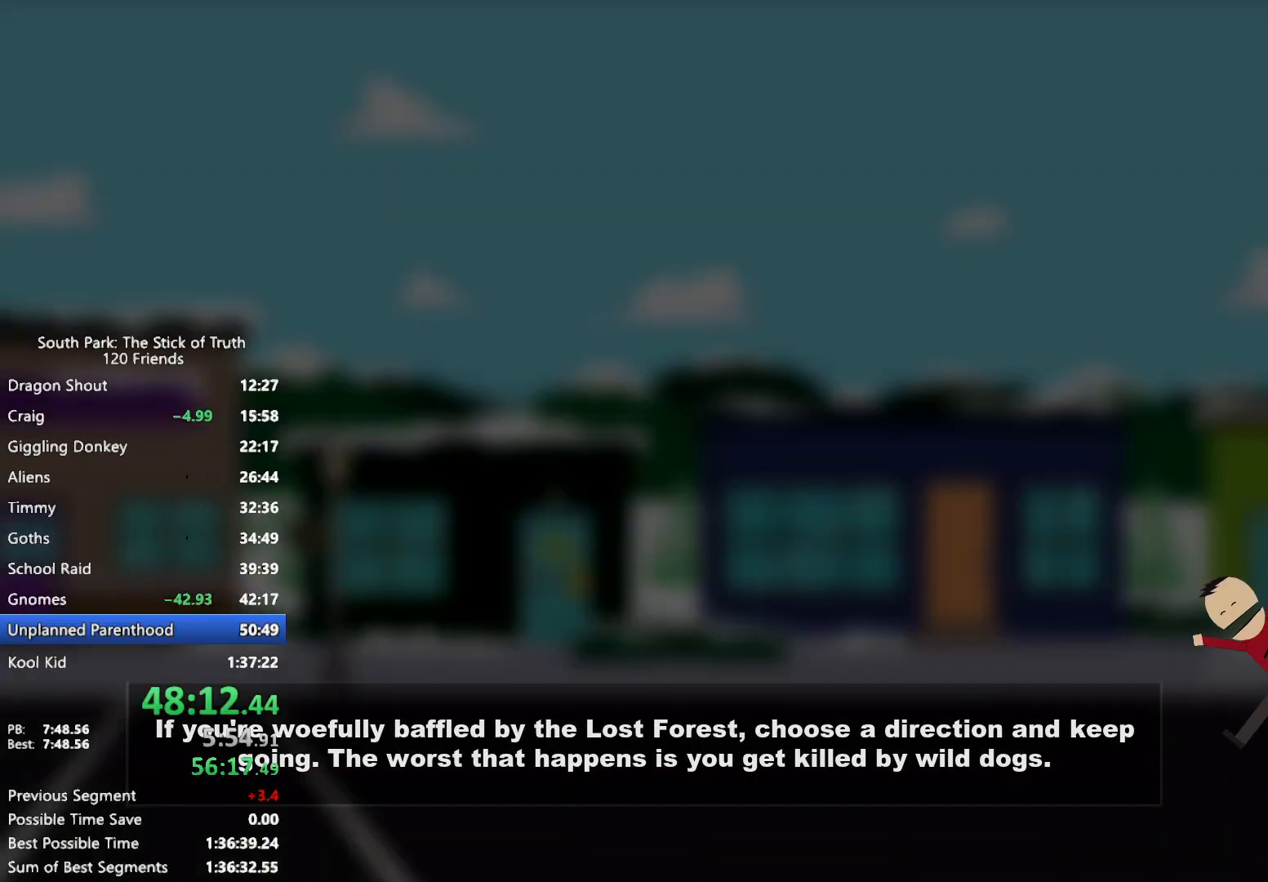
{"dt_ms": 500, "buttons": [], "left_stick": "center", "right_stick": "center", "events": []}
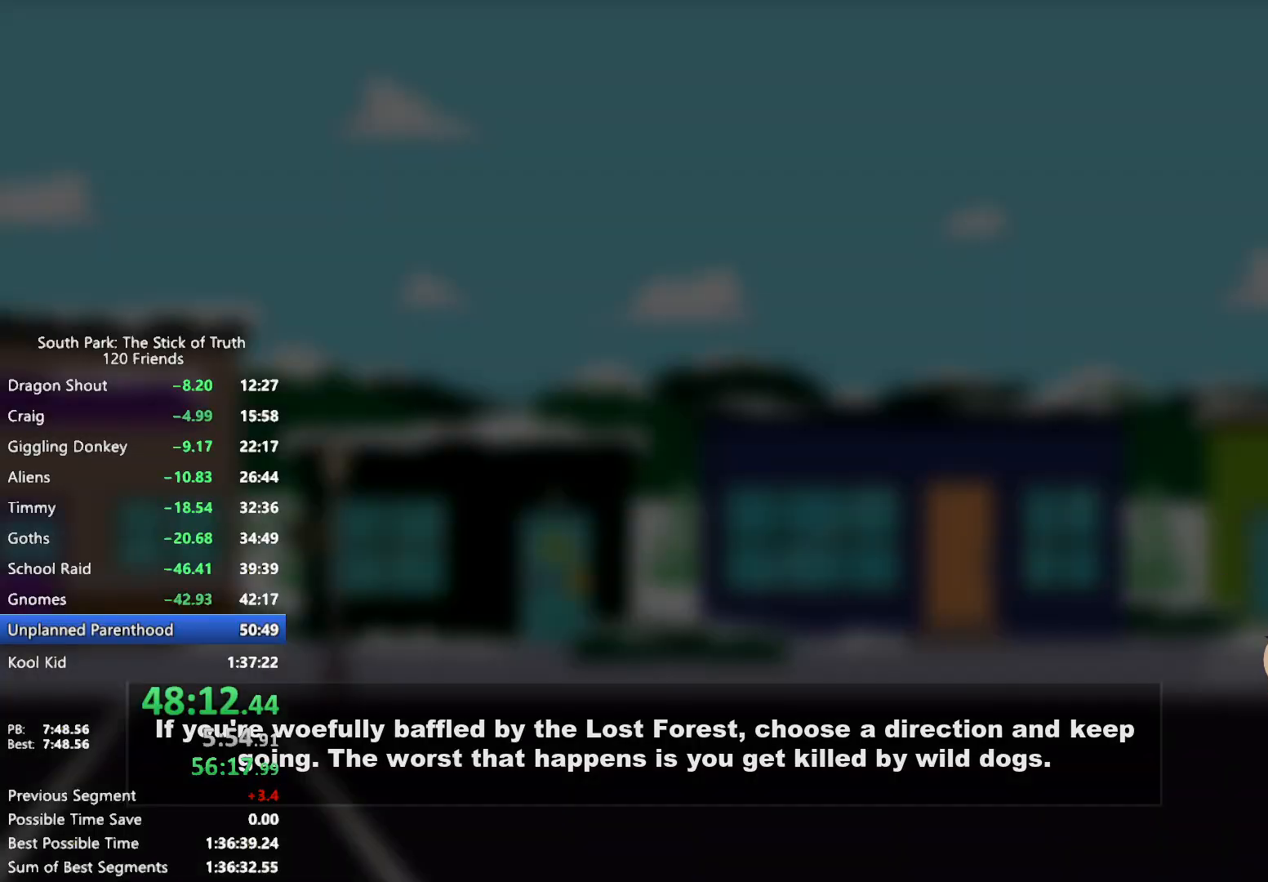
{"dt_ms": 500, "buttons": ["B"], "left_stick": "right", "right_stick": "center", "events": [[350, "left_stick", "right"], [383, "B", "down"]]}
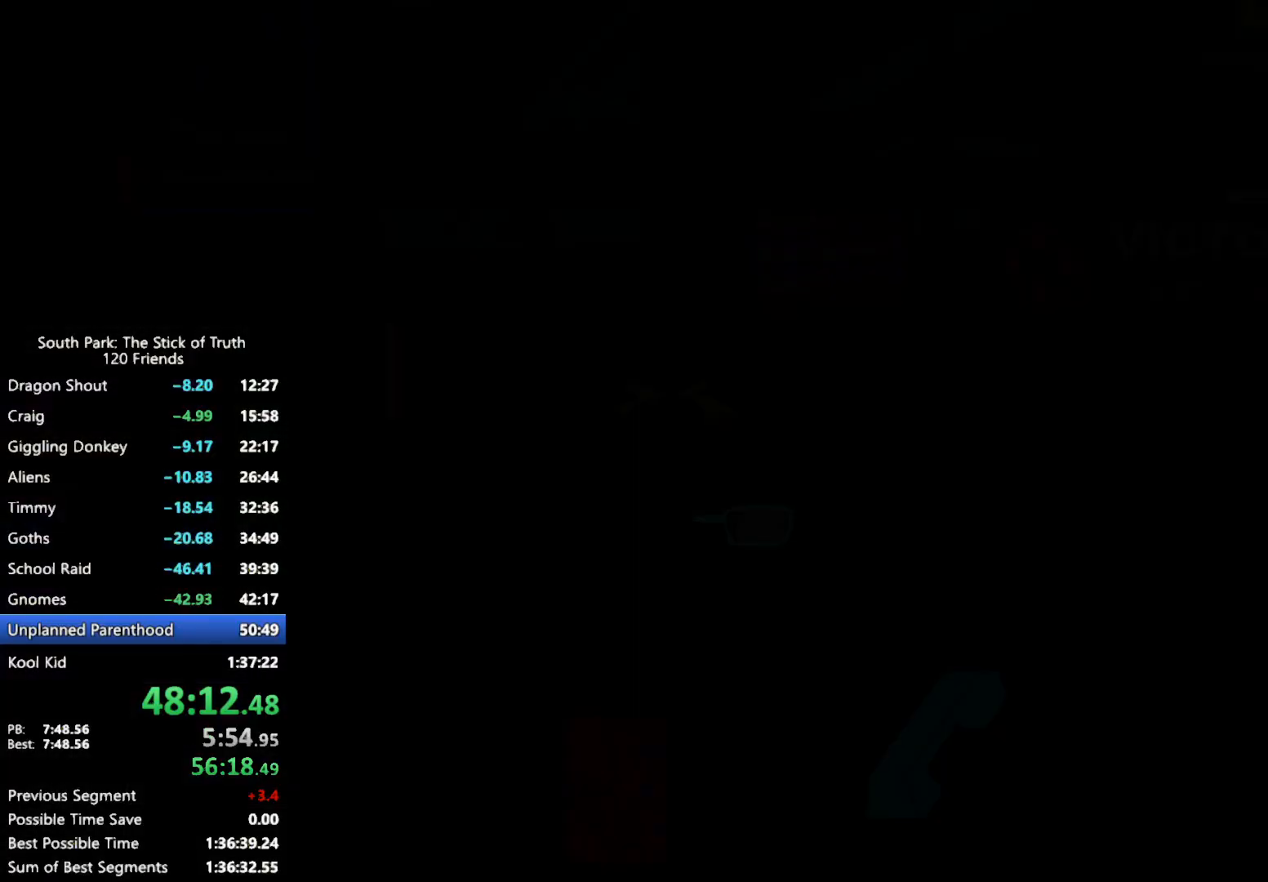
{"dt_ms": 1000, "buttons": ["B"], "left_stick": "right", "right_stick": "center"}
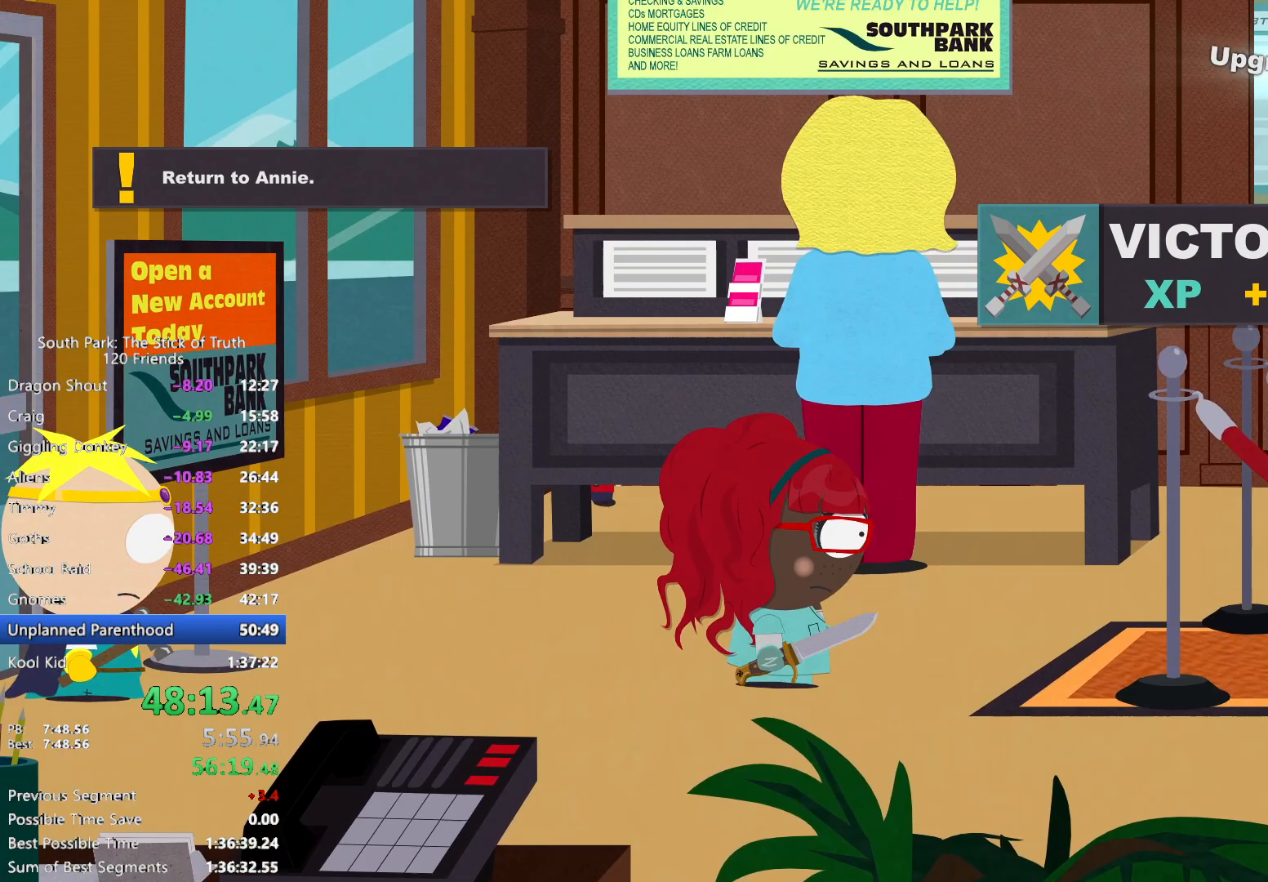
{"dt_ms": 1000, "buttons": ["B"], "left_stick": "left", "right_stick": "center"}
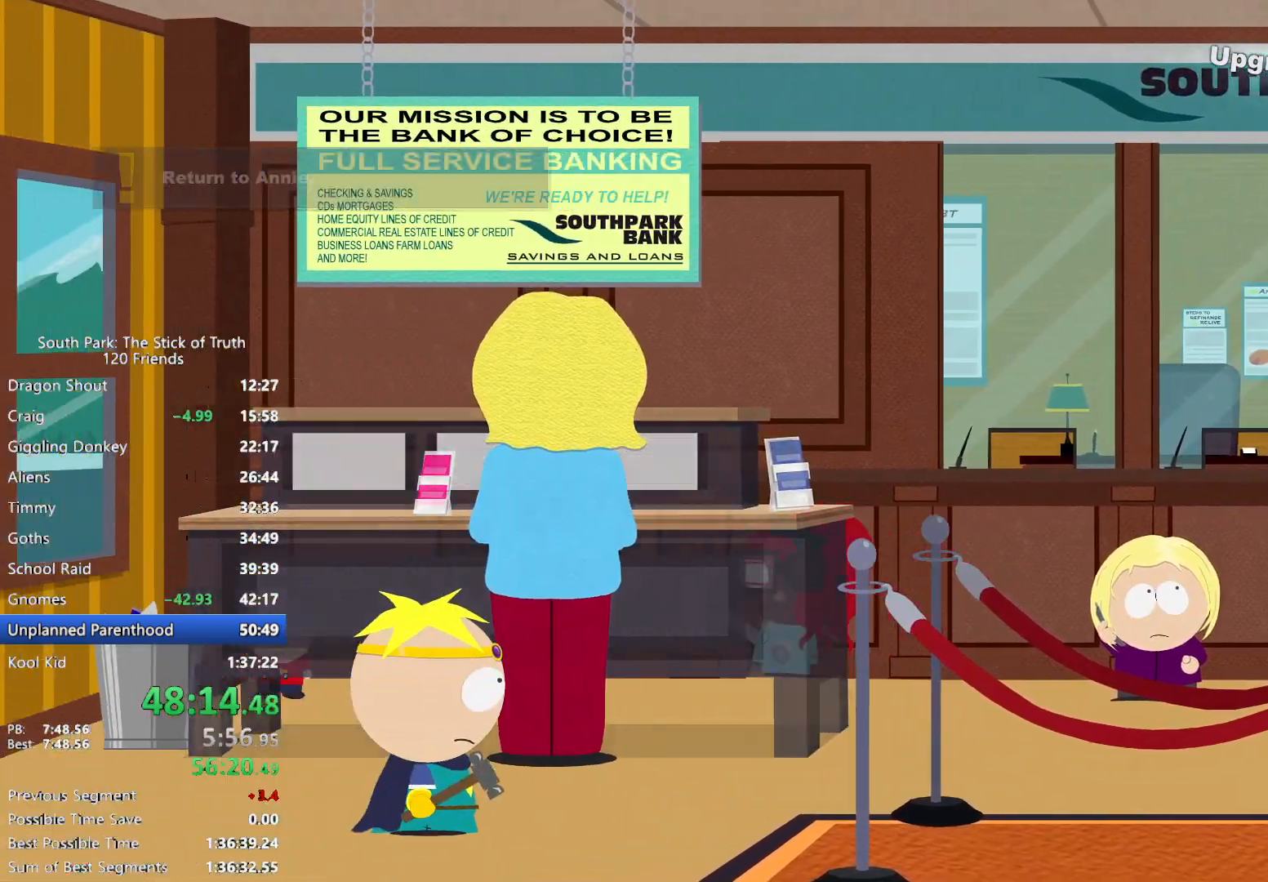
{"dt_ms": 500, "buttons": ["B"], "left_stick": "left", "right_stick": "center", "events": [[467, "Y", "down"], [500, "Y", "up"]]}
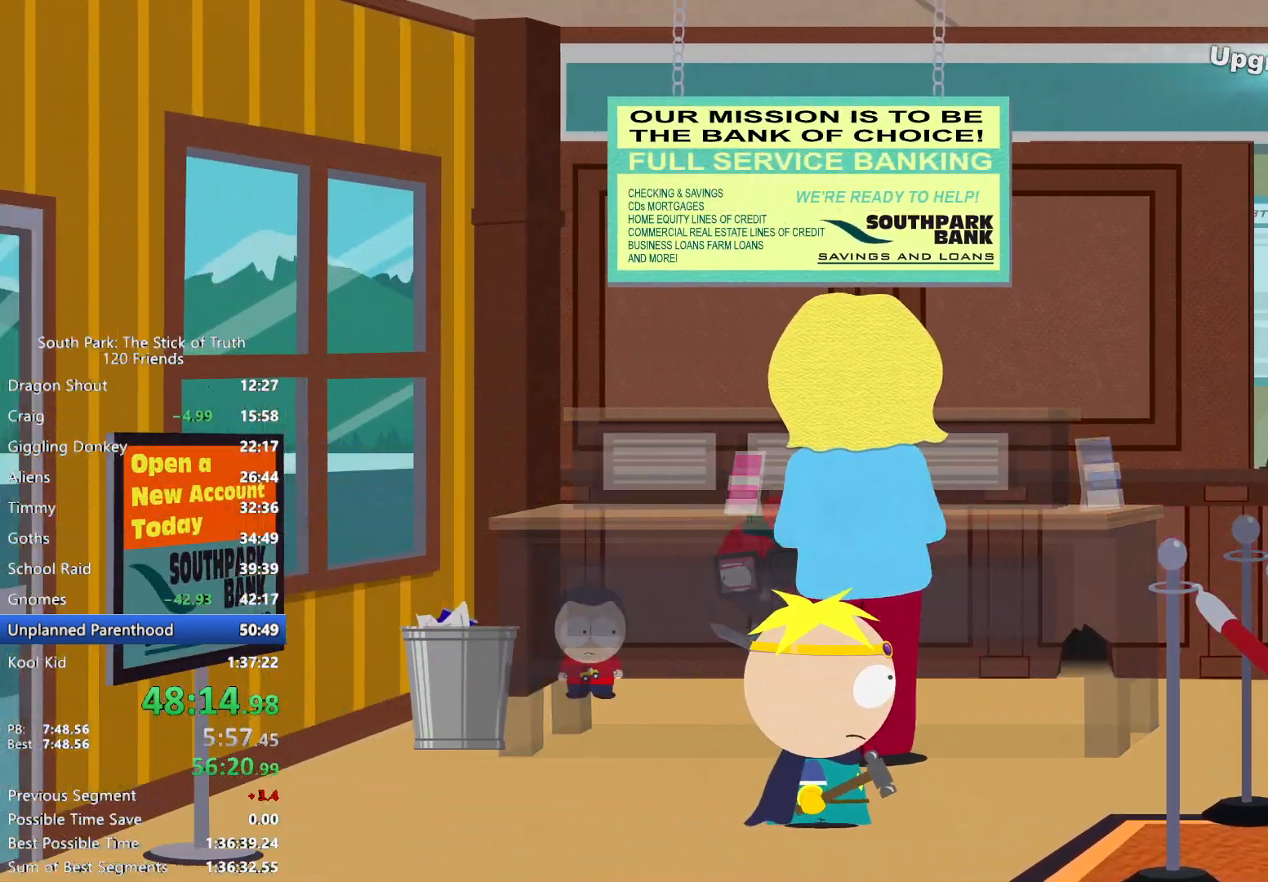
{"dt_ms": 500, "buttons": ["B"], "left_stick": "center", "right_stick": "center"}
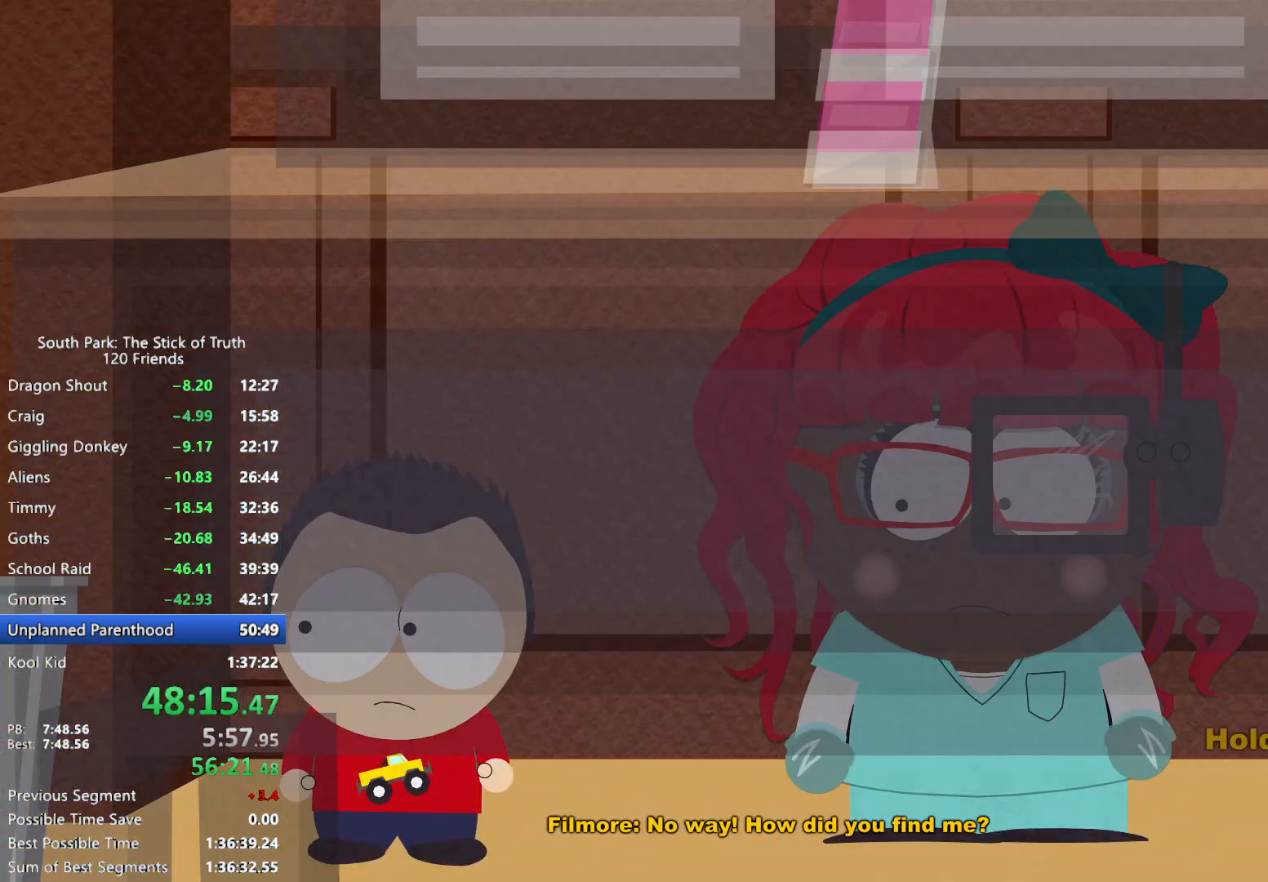
{"dt_ms": 500, "buttons": ["B"], "left_stick": "center", "right_stick": "center", "events": []}
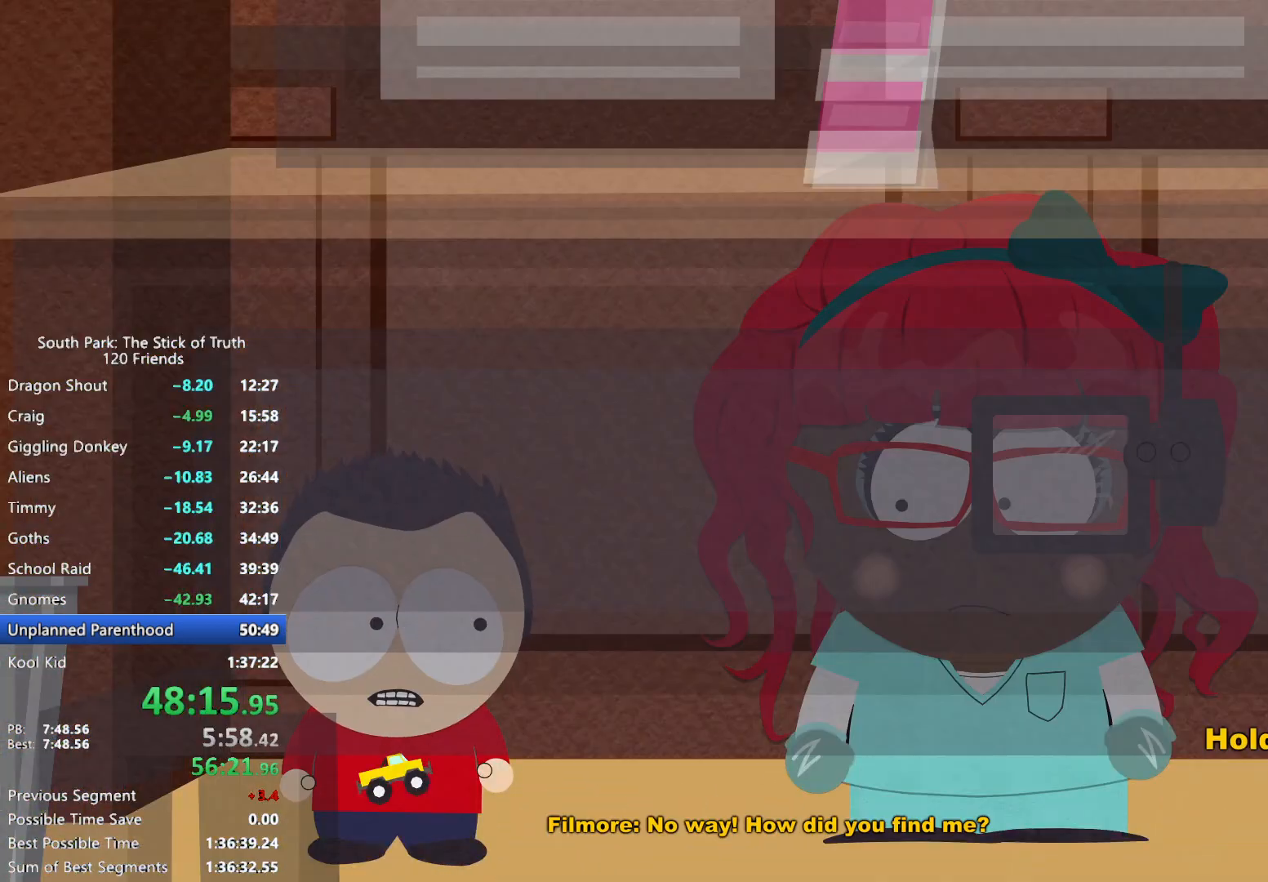
{"dt_ms": 500, "buttons": ["B"], "left_stick": "center", "right_stick": "center", "events": []}
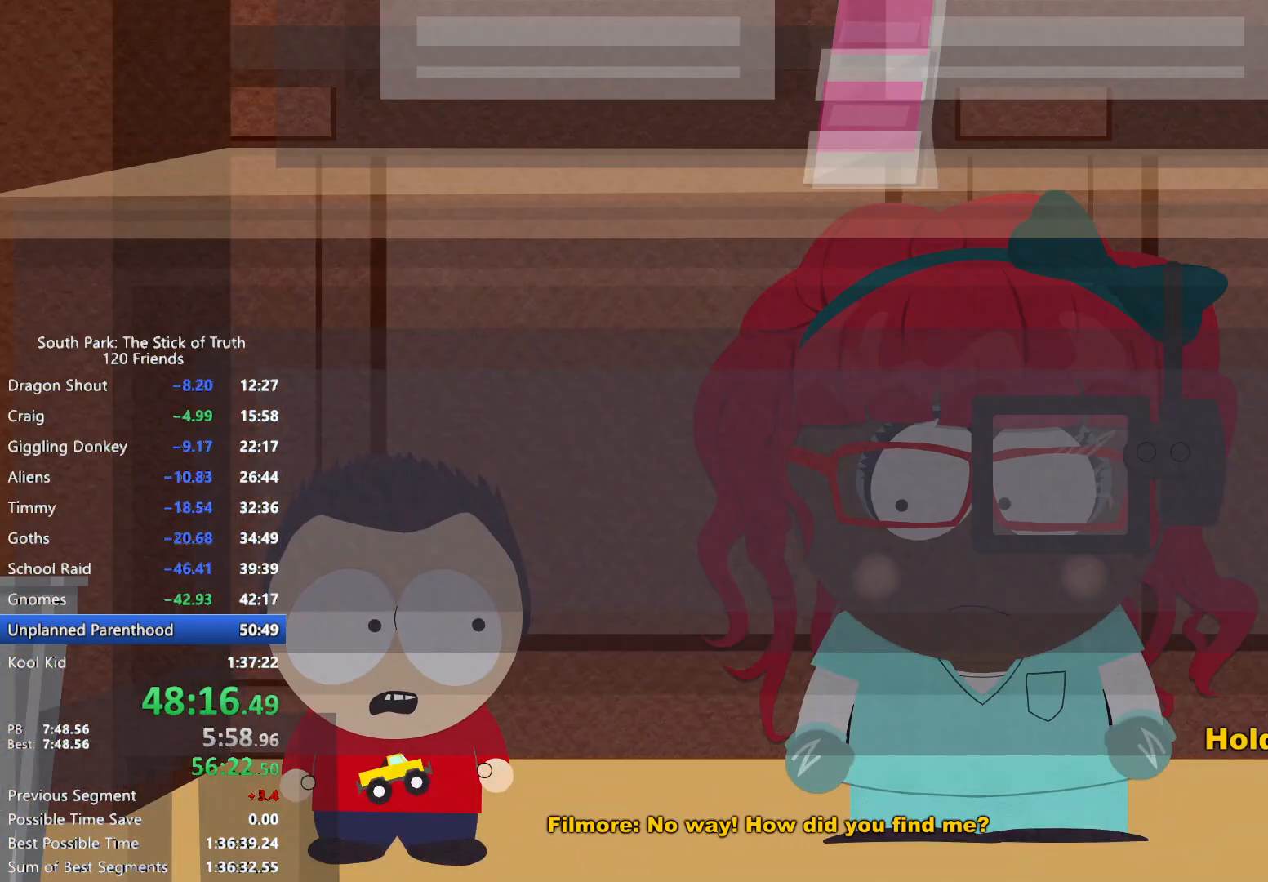
{"dt_ms": 500, "buttons": ["B"], "left_stick": "right", "right_stick": "center"}
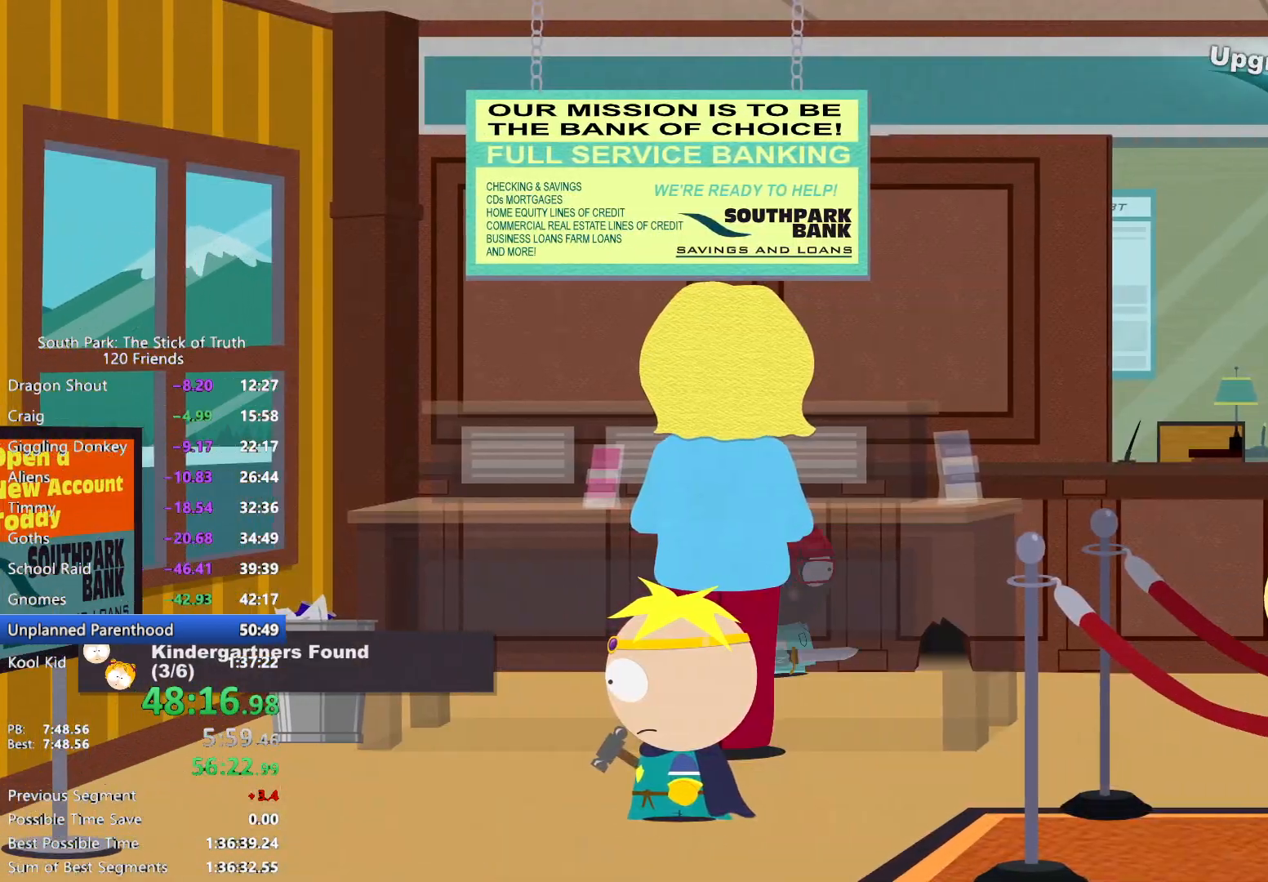
{"dt_ms": 500, "buttons": ["B"], "left_stick": "down", "right_stick": "center", "events": [[450, "left_stick", "down"]]}
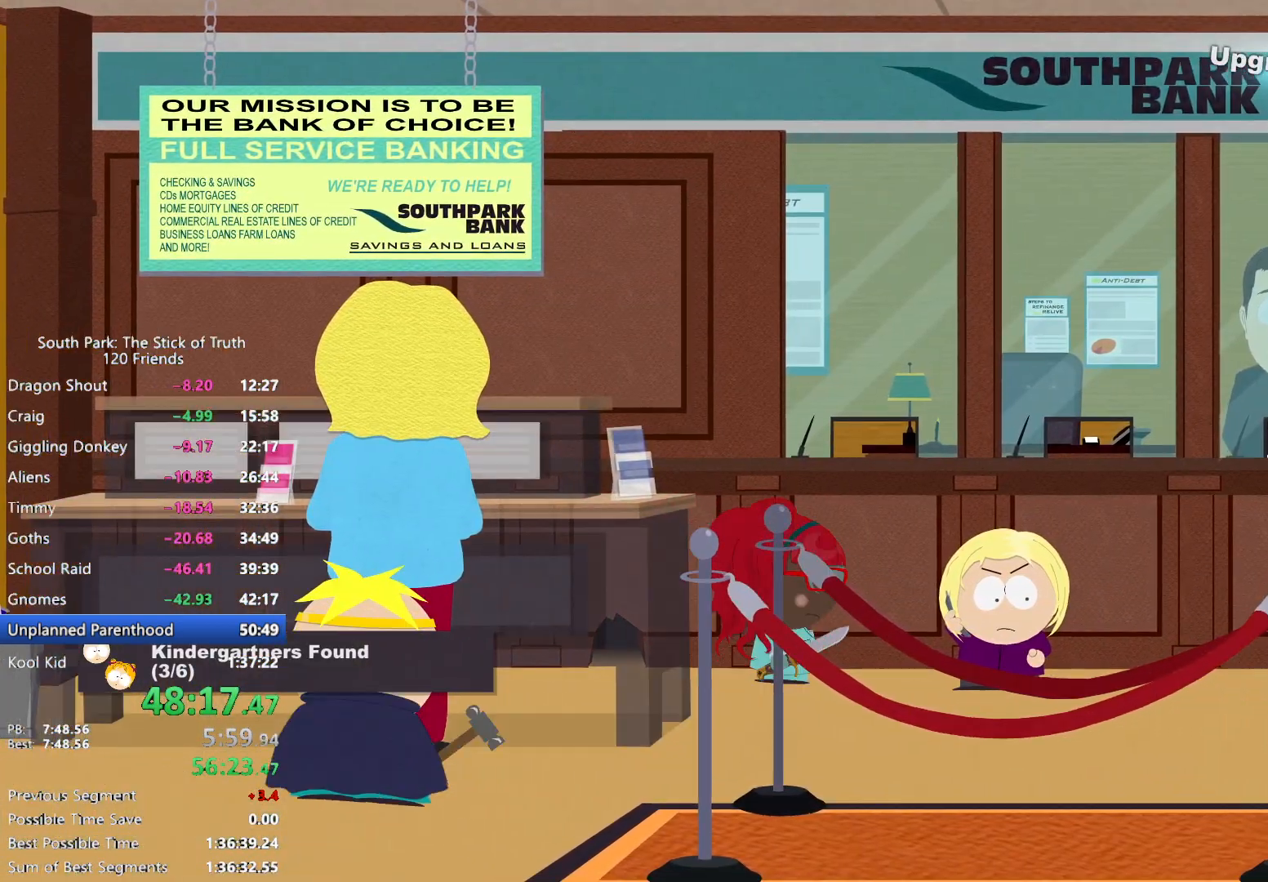
{"dt_ms": 500, "buttons": ["B"], "left_stick": "left", "right_stick": "center", "events": [[17, "left_stick", "down-left"], [417, "left_stick", "left"]]}
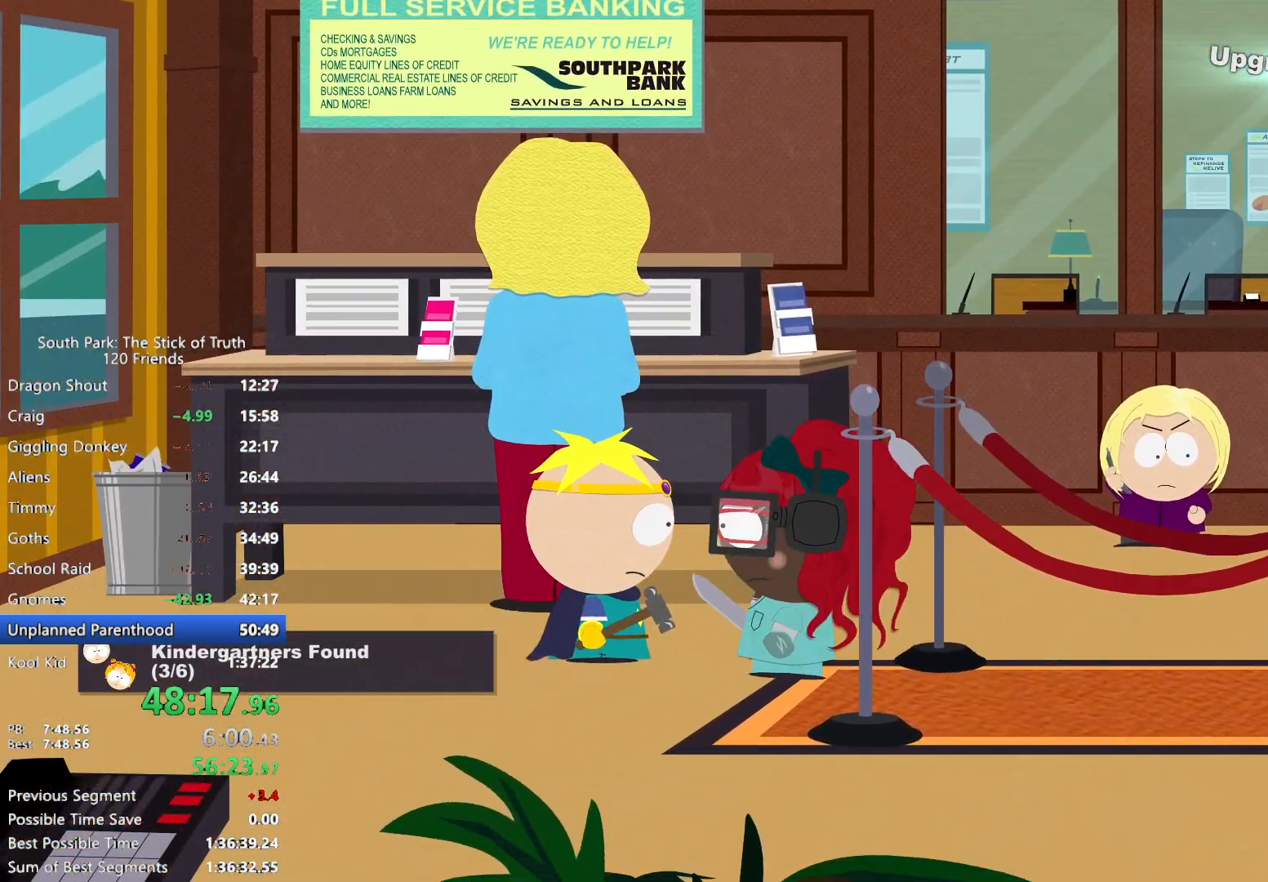
{"dt_ms": 500, "buttons": ["B"], "left_stick": "left", "right_stick": "center", "events": []}
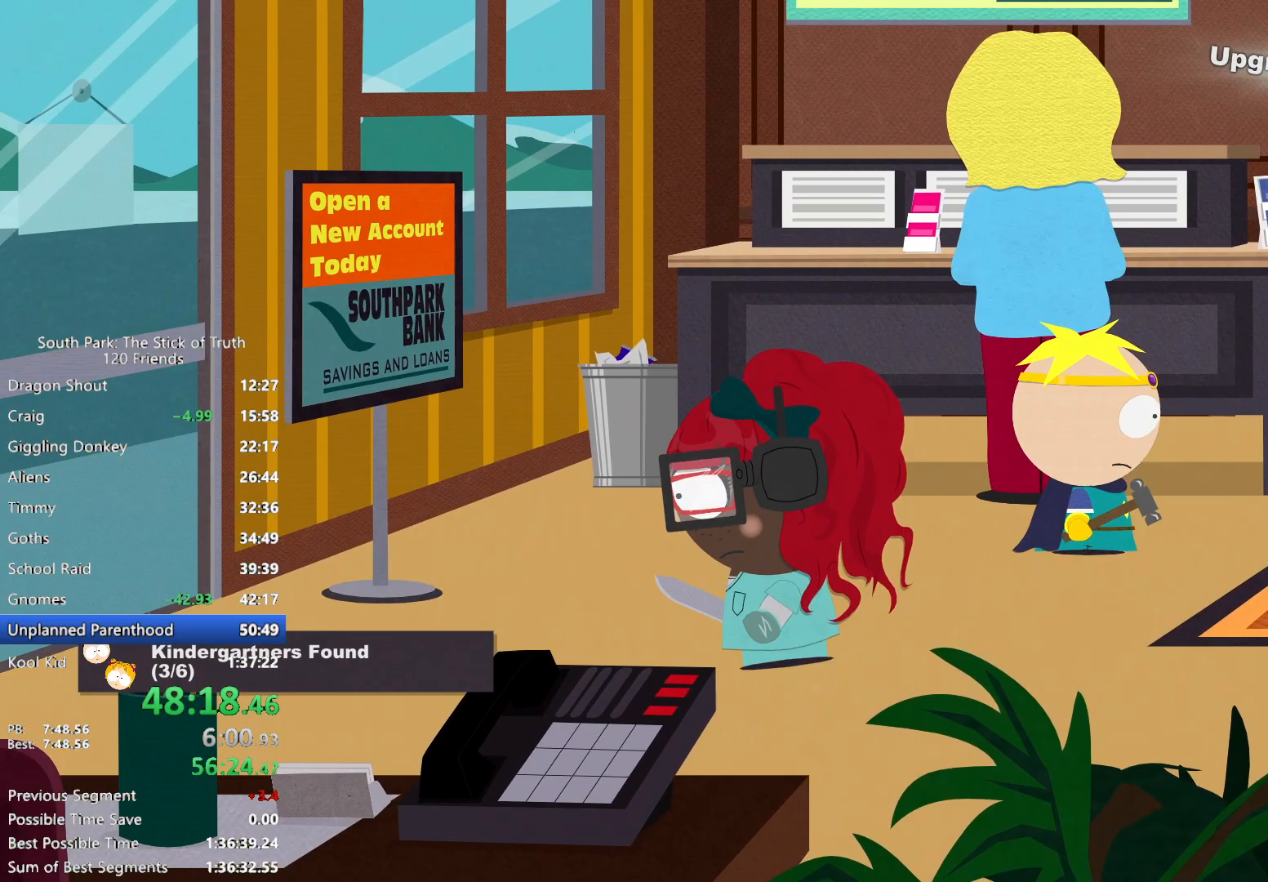
{"dt_ms": 500, "buttons": [], "left_stick": "up-left", "right_stick": "center", "events": [[383, "left_stick", "up-left"], [500, "B", "up"]]}